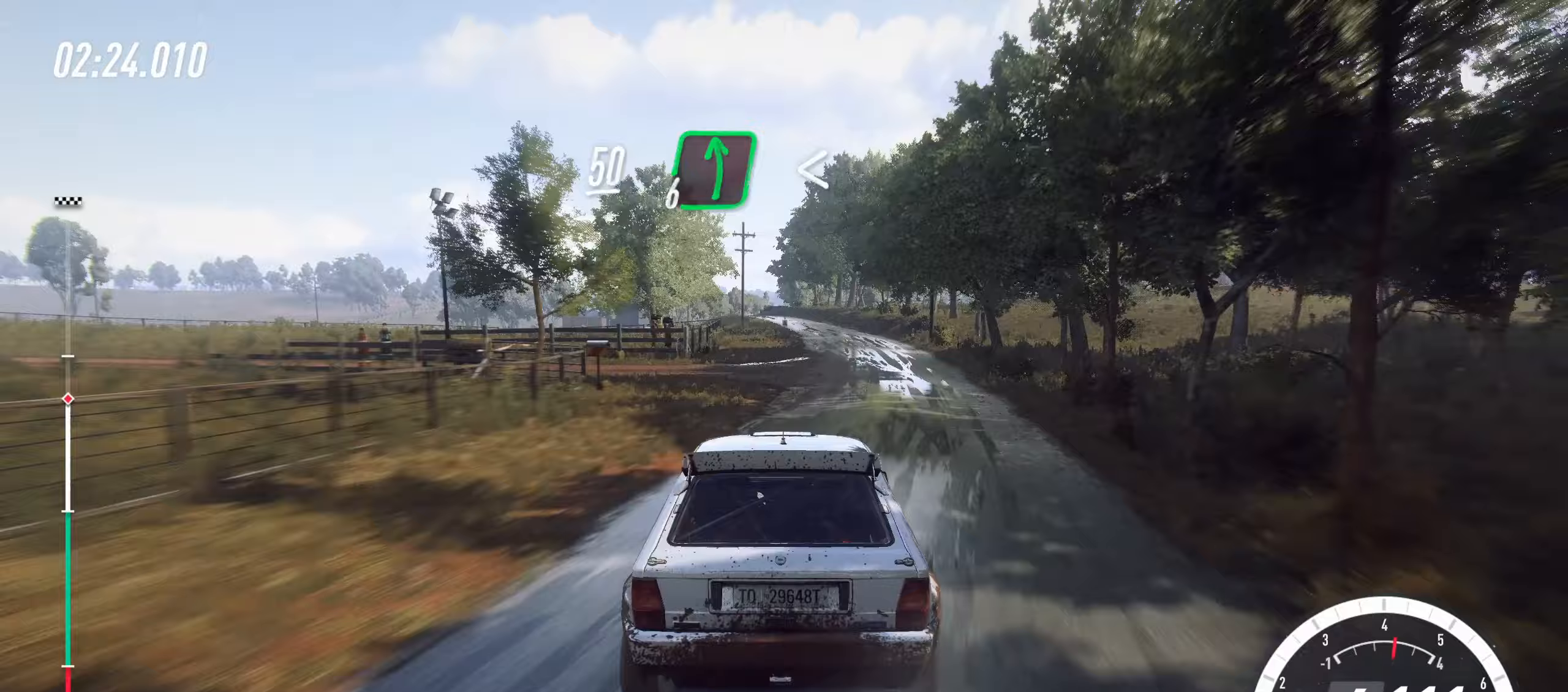
Gameplay with a controller (PlayStation layout); each line is a JSON object with the inputs held at the frame after it (dt_ms = milliseconds from this image to that frame). "events" lists button and stick changes between this image and that frame as [ms after this image, input, new state], when the widget could be followed in between. Not read: L3 R3 right_stick.
{"dt_ms": 367, "buttons": ["R2"], "left_stick": "center", "events": [[33, "R2", "up"], [100, "R2", "down"], [300, "left_stick", "center"]]}
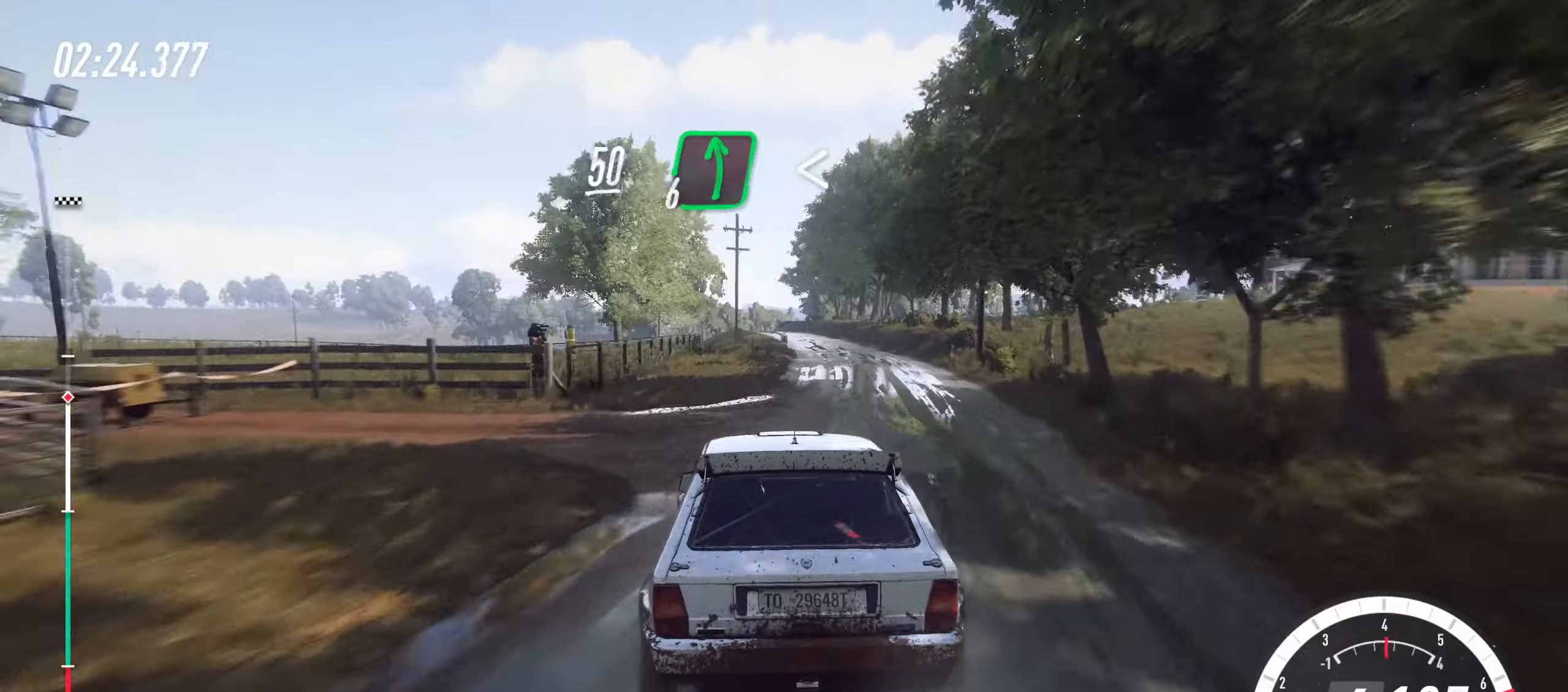
{"dt_ms": 500, "buttons": ["R2"], "left_stick": "left", "events": [[383, "left_stick", "left"]]}
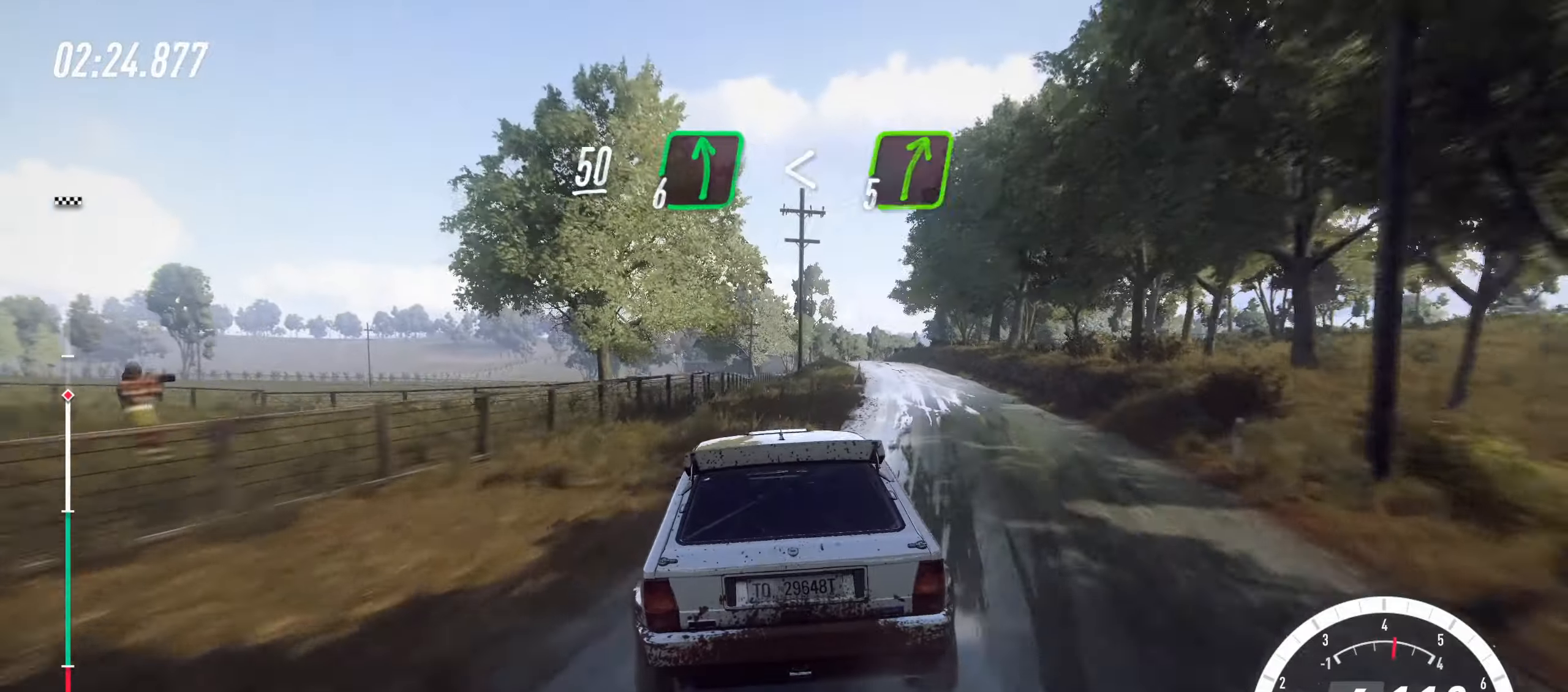
{"dt_ms": 500, "buttons": ["R2"], "left_stick": "center", "events": [[16, "left_stick", "center"], [100, "left_stick", "right"], [266, "left_stick", "center"]]}
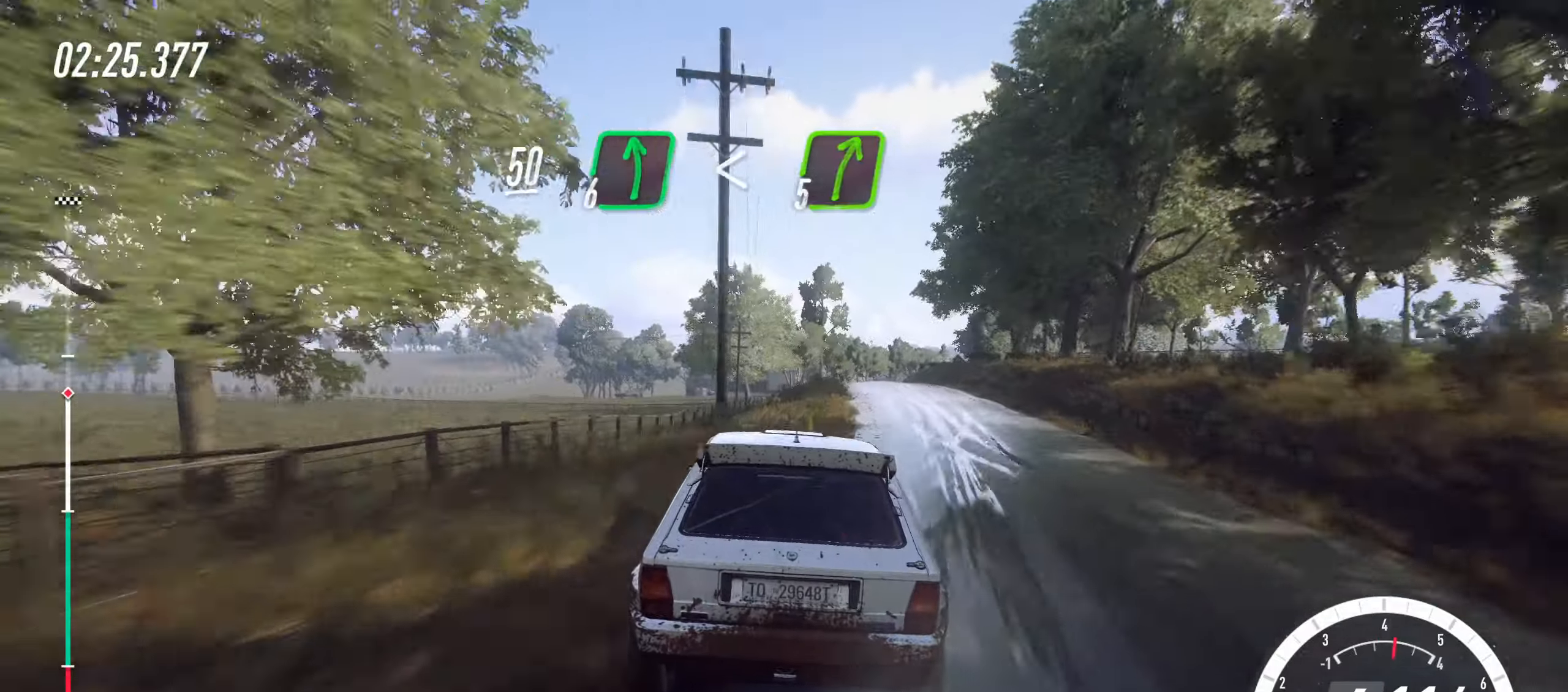
{"dt_ms": 500, "buttons": [], "left_stick": "right", "events": [[100, "left_stick", "right"], [433, "R2", "up"]]}
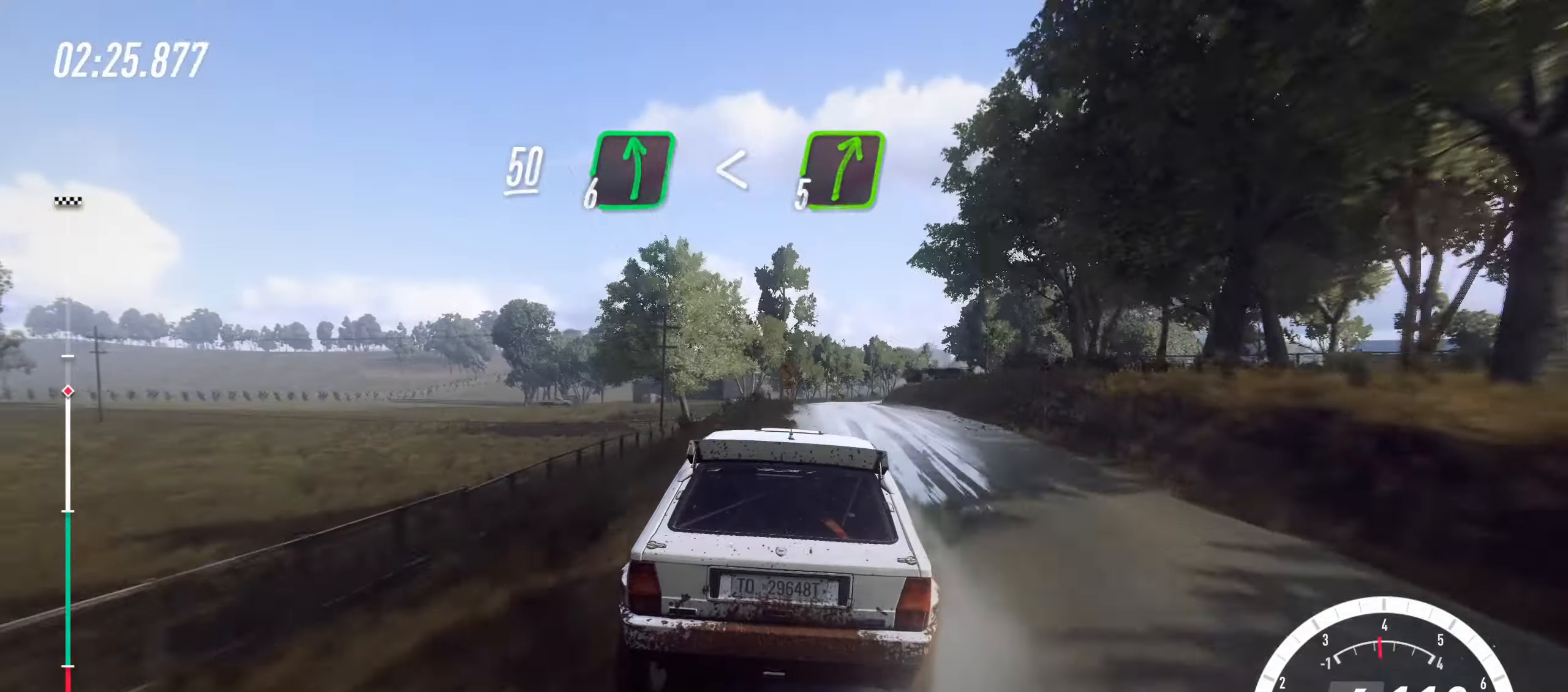
{"dt_ms": 500, "buttons": ["R2"], "left_stick": "left", "events": [[16, "R1", "down"], [16, "left_stick", "center"], [33, "R2", "down"], [66, "R1", "up"], [83, "left_stick", "left"], [233, "left_stick", "right"], [266, "R1", "down"], [366, "R1", "up"], [366, "R2", "up"], [500, "R2", "down"], [500, "left_stick", "left"]]}
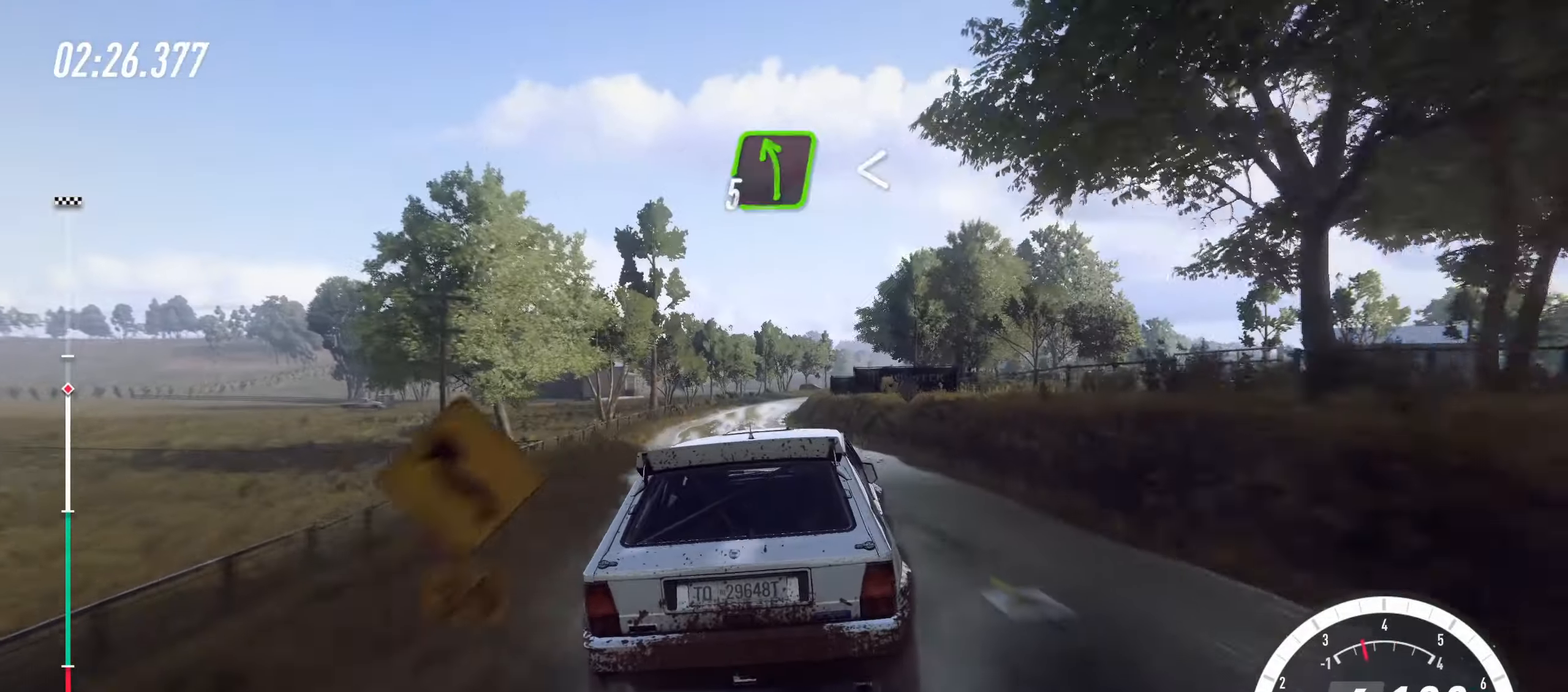
{"dt_ms": 500, "buttons": ["R2"], "left_stick": "center", "events": [[383, "left_stick", "center"]]}
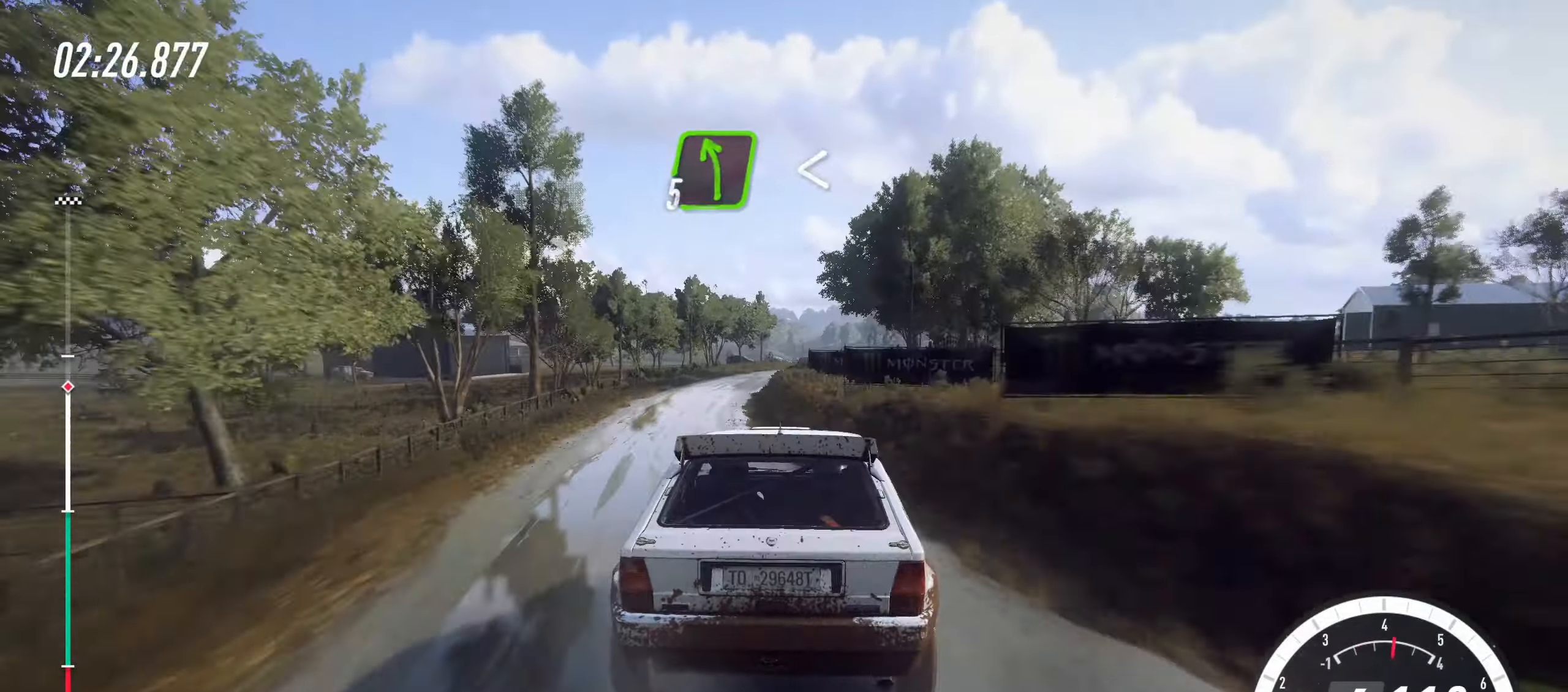
{"dt_ms": 500, "buttons": ["R2"], "left_stick": "center", "events": [[83, "left_stick", "right"], [233, "R2", "up"], [316, "R2", "down"], [500, "left_stick", "center"]]}
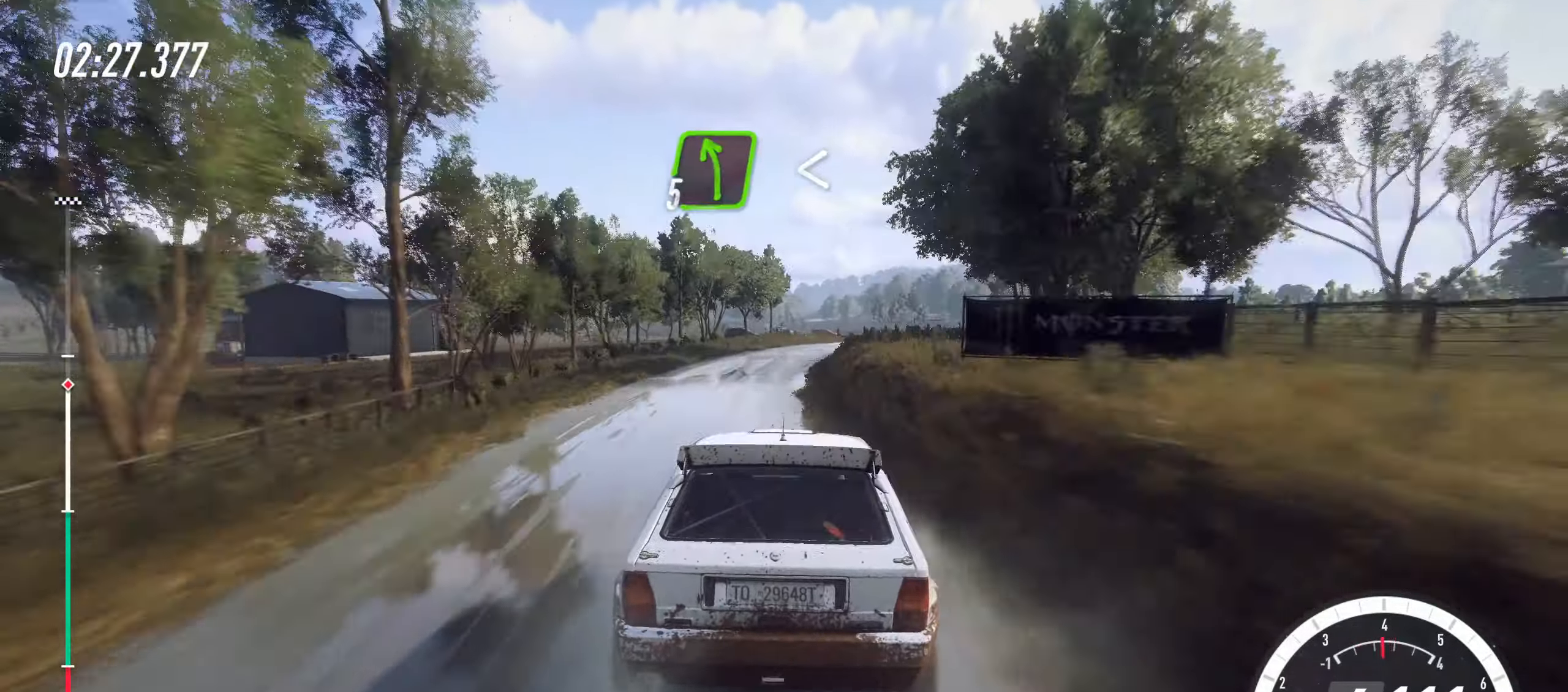
{"dt_ms": 500, "buttons": ["R2"], "left_stick": "right", "events": [[66, "left_stick", "right"], [316, "left_stick", "center"], [433, "left_stick", "right"]]}
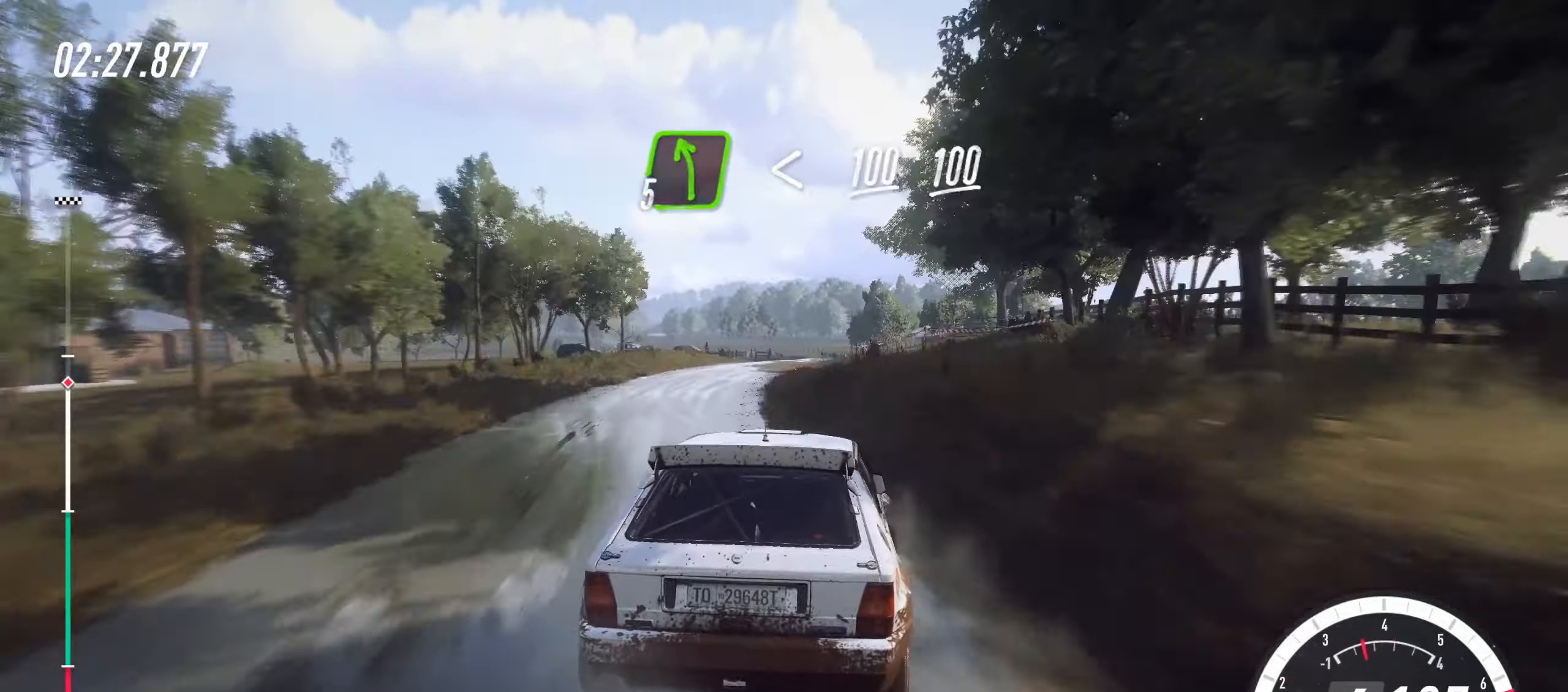
{"dt_ms": 500, "buttons": ["R2"], "left_stick": "left", "events": [[166, "left_stick", "center"], [416, "left_stick", "left"]]}
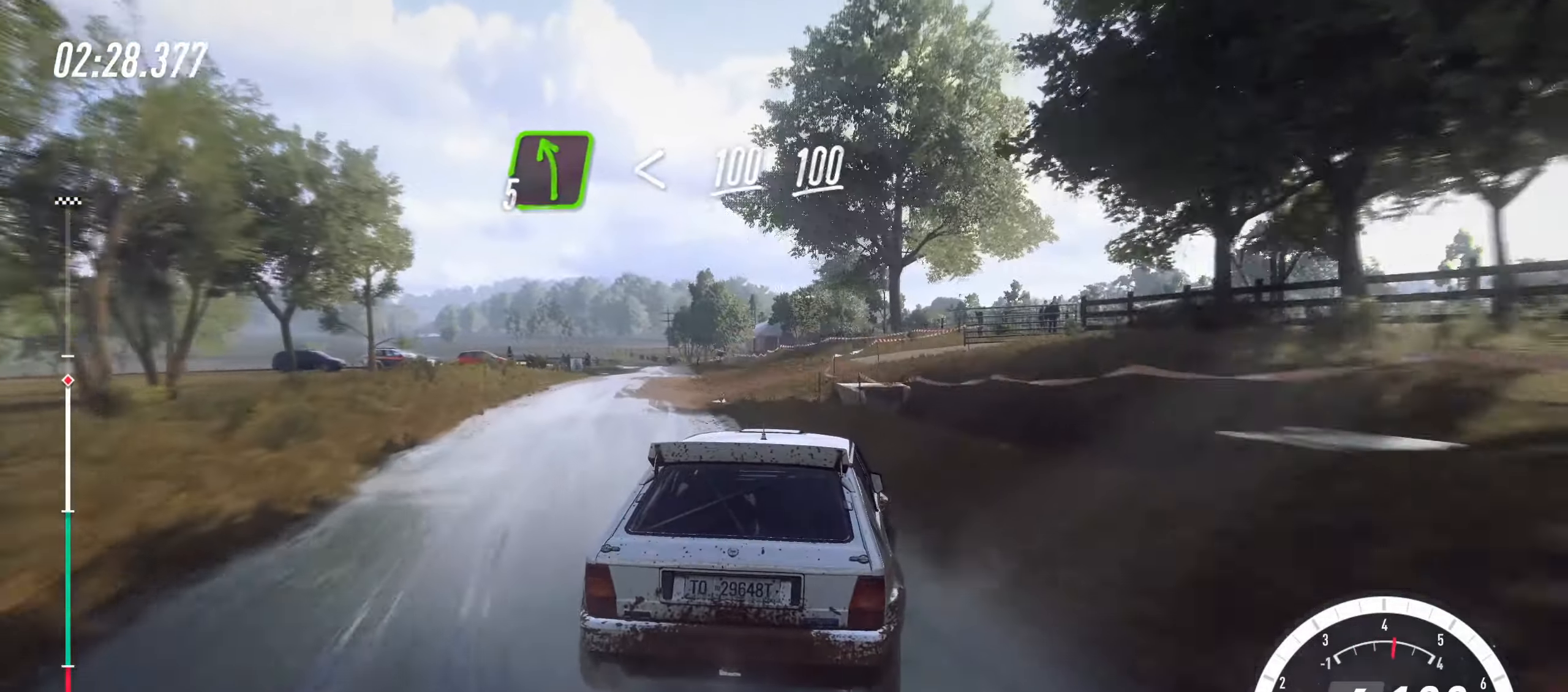
{"dt_ms": 500, "buttons": ["R2"], "left_stick": "left", "events": [[200, "R2", "up"], [300, "R2", "down"], [333, "left_stick", "center"], [433, "left_stick", "left"]]}
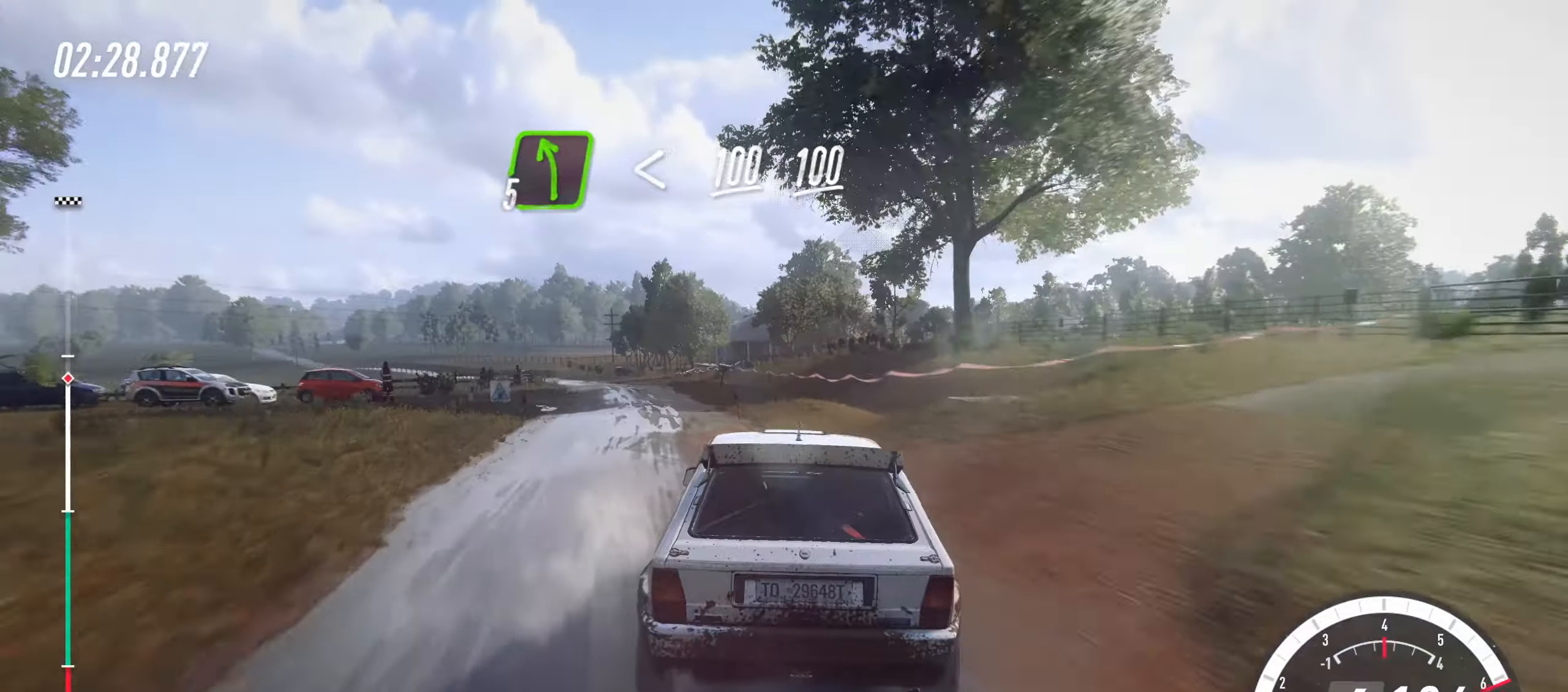
{"dt_ms": 500, "buttons": ["R2"], "left_stick": "right", "events": [[66, "left_stick", "center"], [116, "left_stick", "right"], [317, "left_stick", "center"], [433, "left_stick", "right"]]}
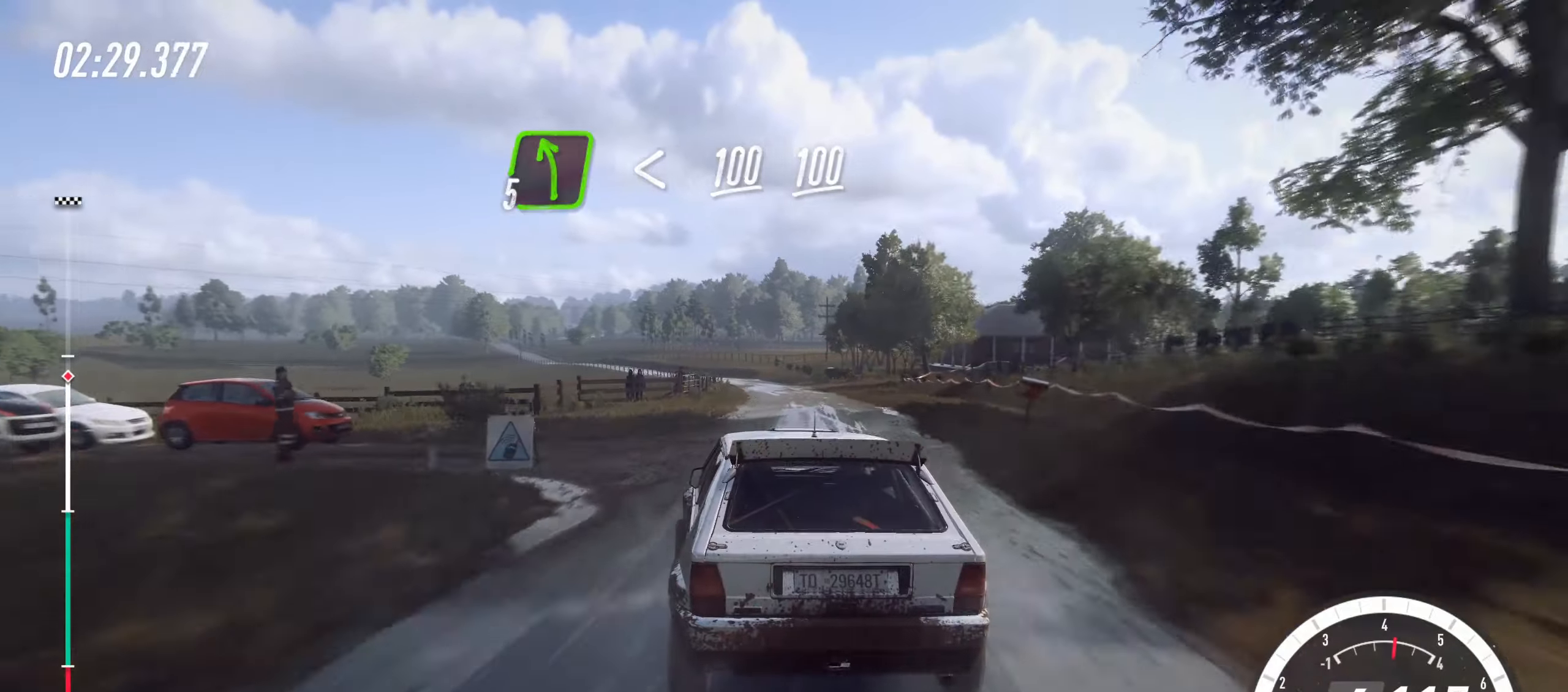
{"dt_ms": 500, "buttons": ["R2"], "left_stick": "left", "events": [[50, "left_stick", "center"], [400, "left_stick", "left"]]}
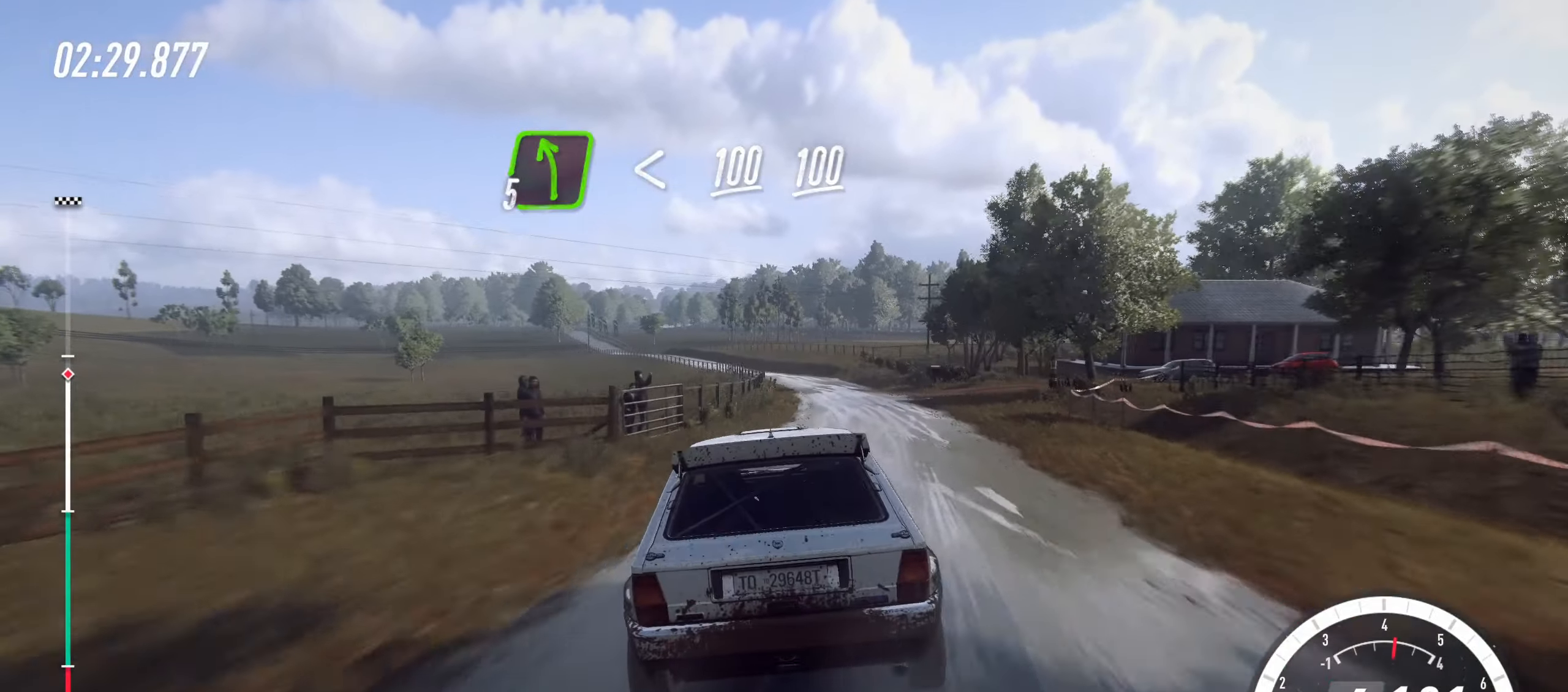
{"dt_ms": 500, "buttons": ["R2"], "left_stick": "left", "events": [[100, "left_stick", "center"], [217, "left_stick", "left"]]}
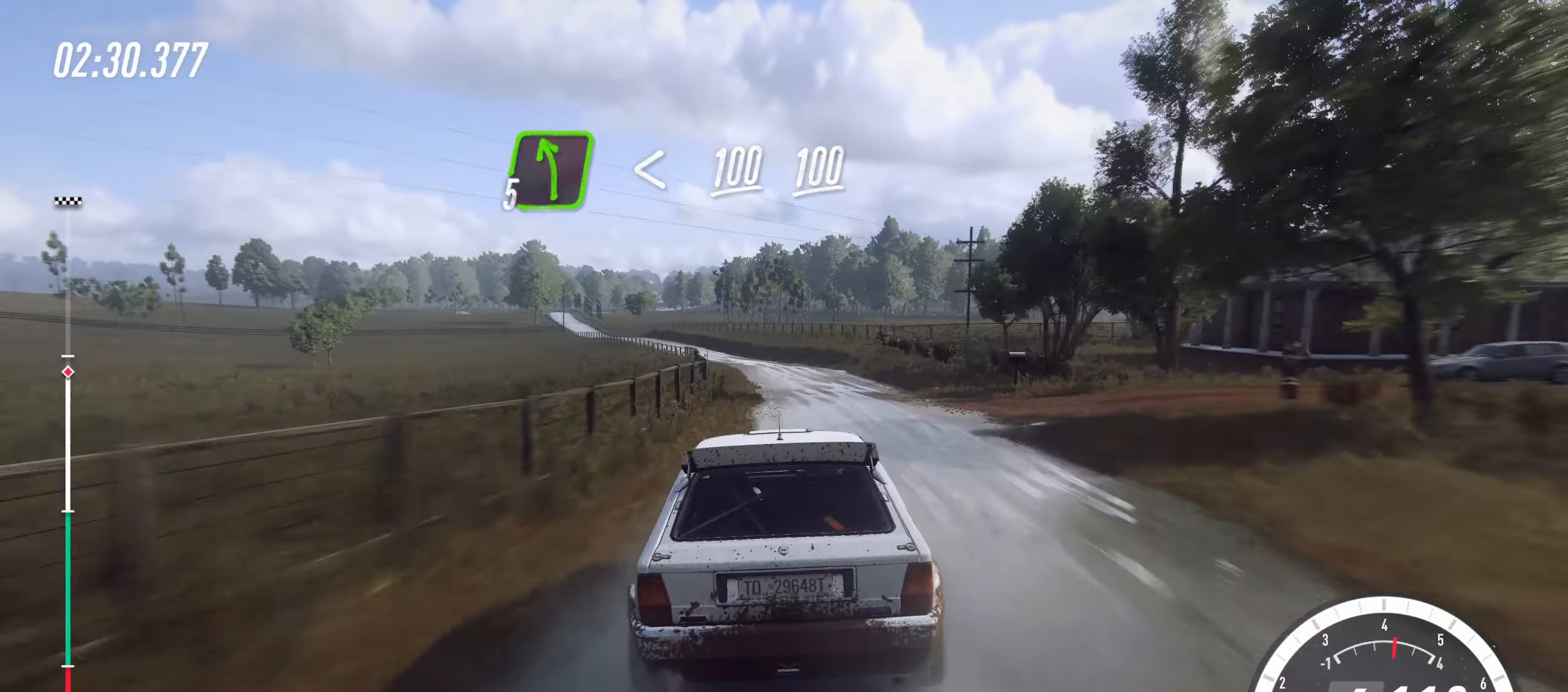
{"dt_ms": 500, "buttons": ["R2"], "left_stick": "left", "events": [[117, "left_stick", "center"], [367, "left_stick", "left"]]}
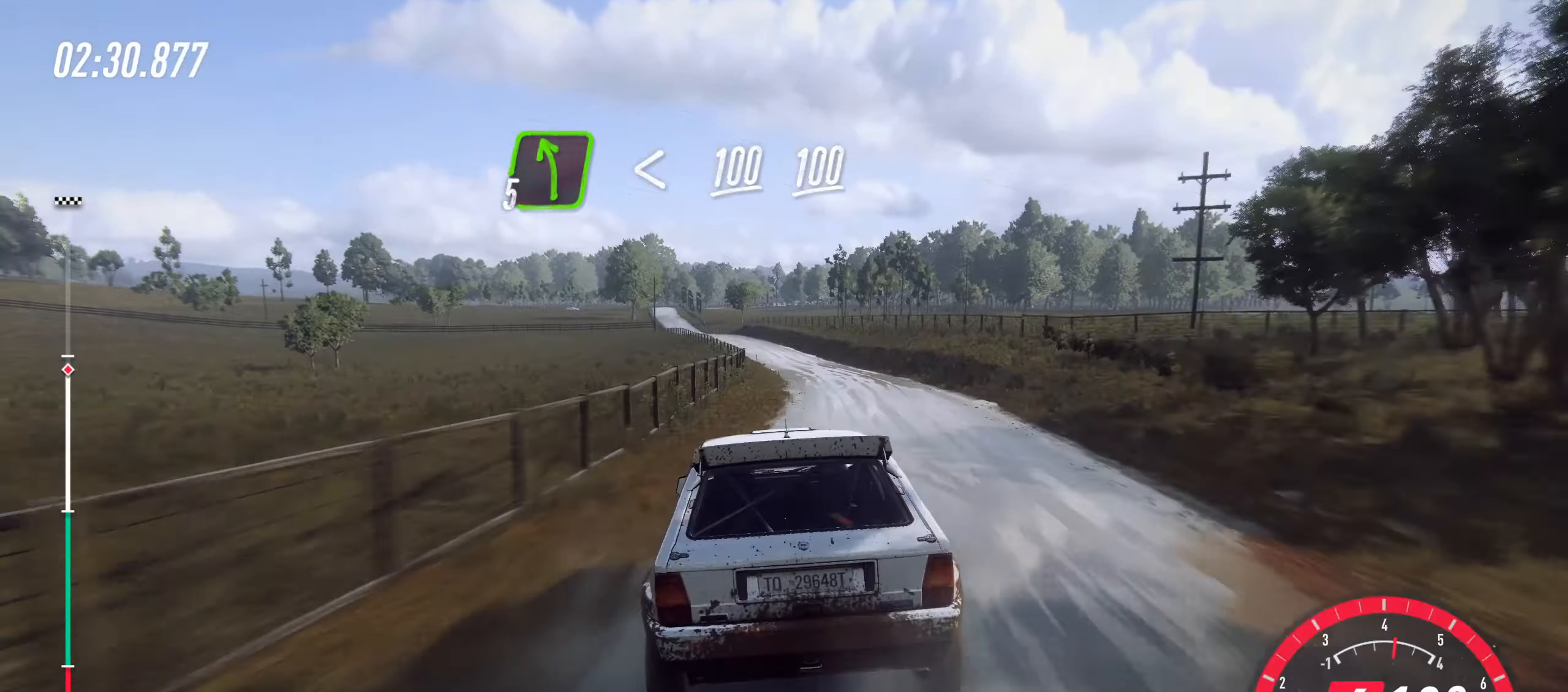
{"dt_ms": 500, "buttons": ["R2"], "left_stick": "right", "events": [[267, "left_stick", "center"], [350, "left_stick", "right"]]}
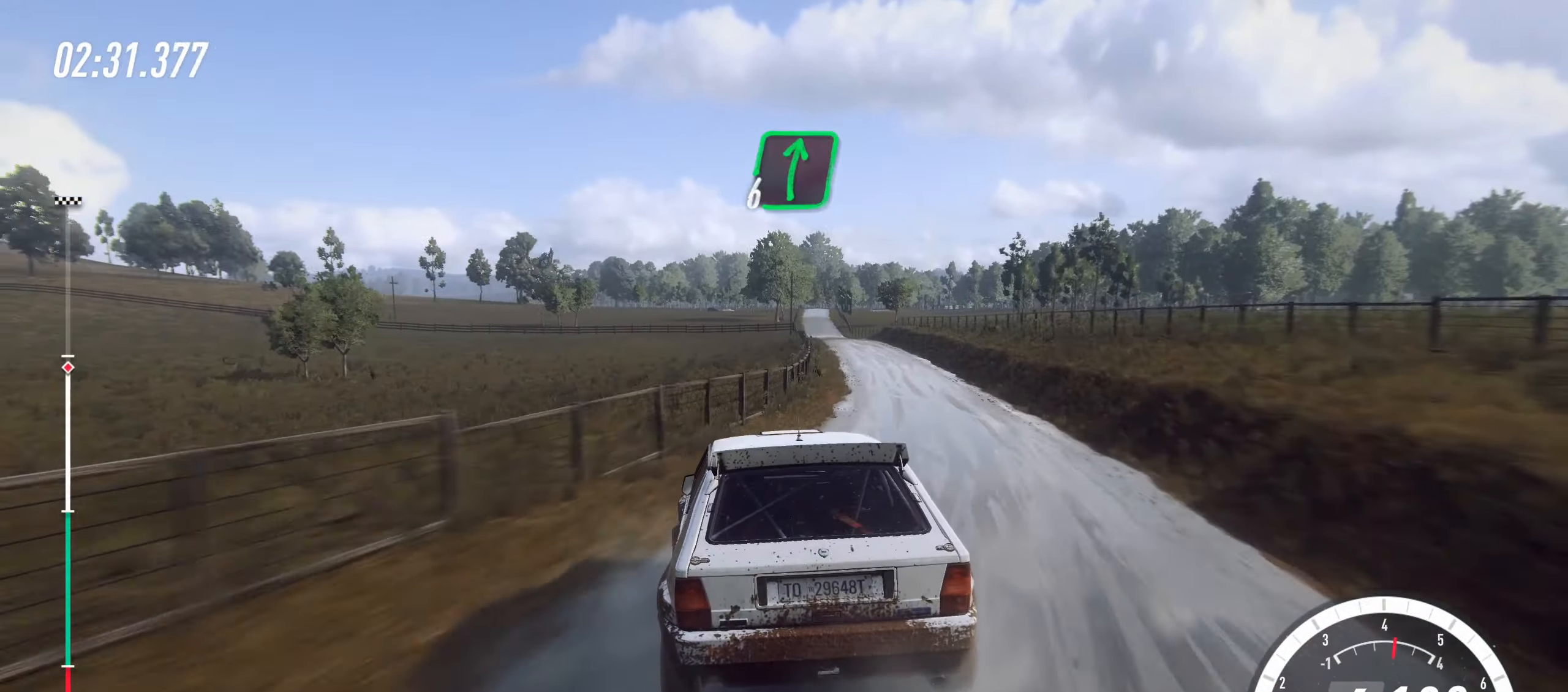
{"dt_ms": 500, "buttons": ["R2"], "left_stick": "center", "events": [[200, "left_stick", "center"], [400, "left_stick", "right"], [467, "left_stick", "center"]]}
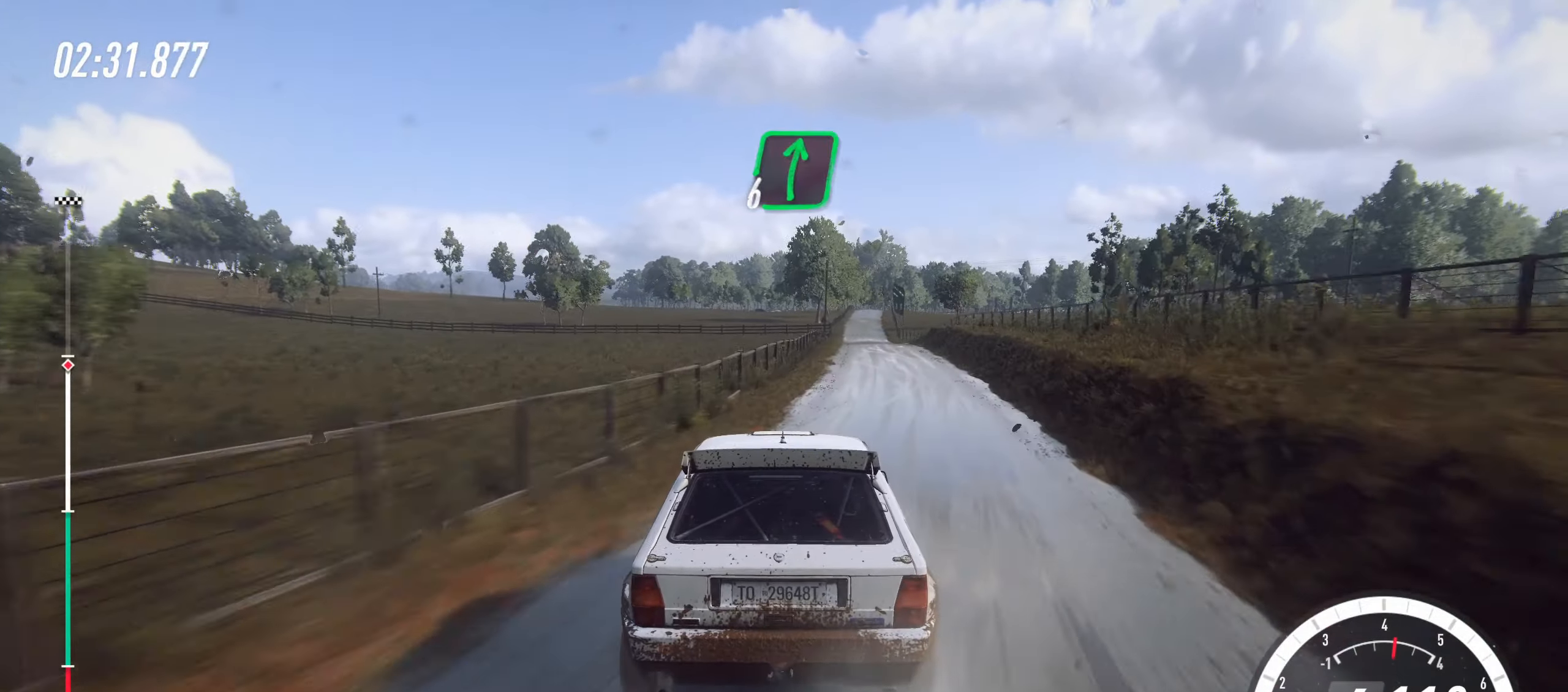
{"dt_ms": 500, "buttons": ["R2"], "left_stick": "center", "events": [[17, "left_stick", "left"], [333, "left_stick", "center"]]}
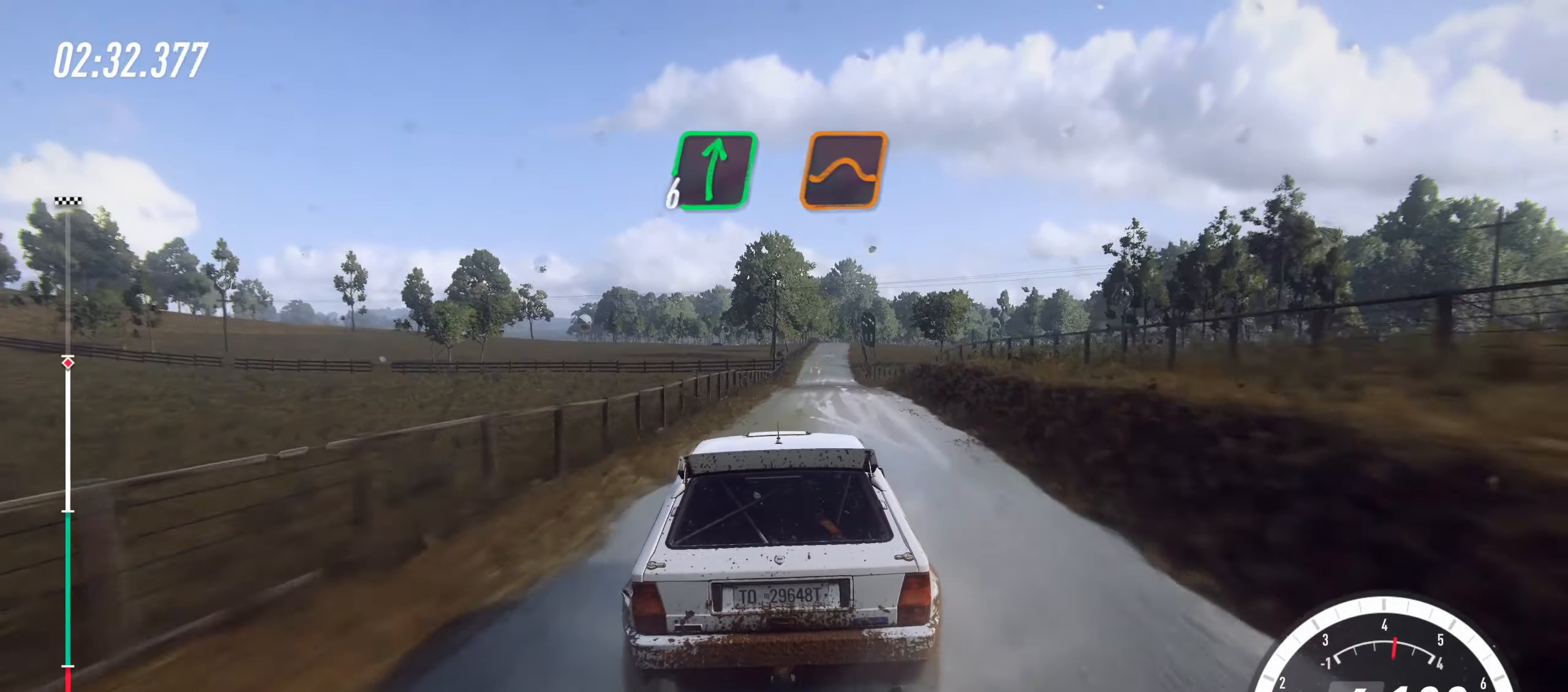
{"dt_ms": 500, "buttons": ["R2"], "left_stick": "center", "events": [[33, "left_stick", "right"], [133, "CROSS", "down"], [200, "left_stick", "center"], [267, "CROSS", "up"], [317, "left_stick", "left"], [417, "left_stick", "center"]]}
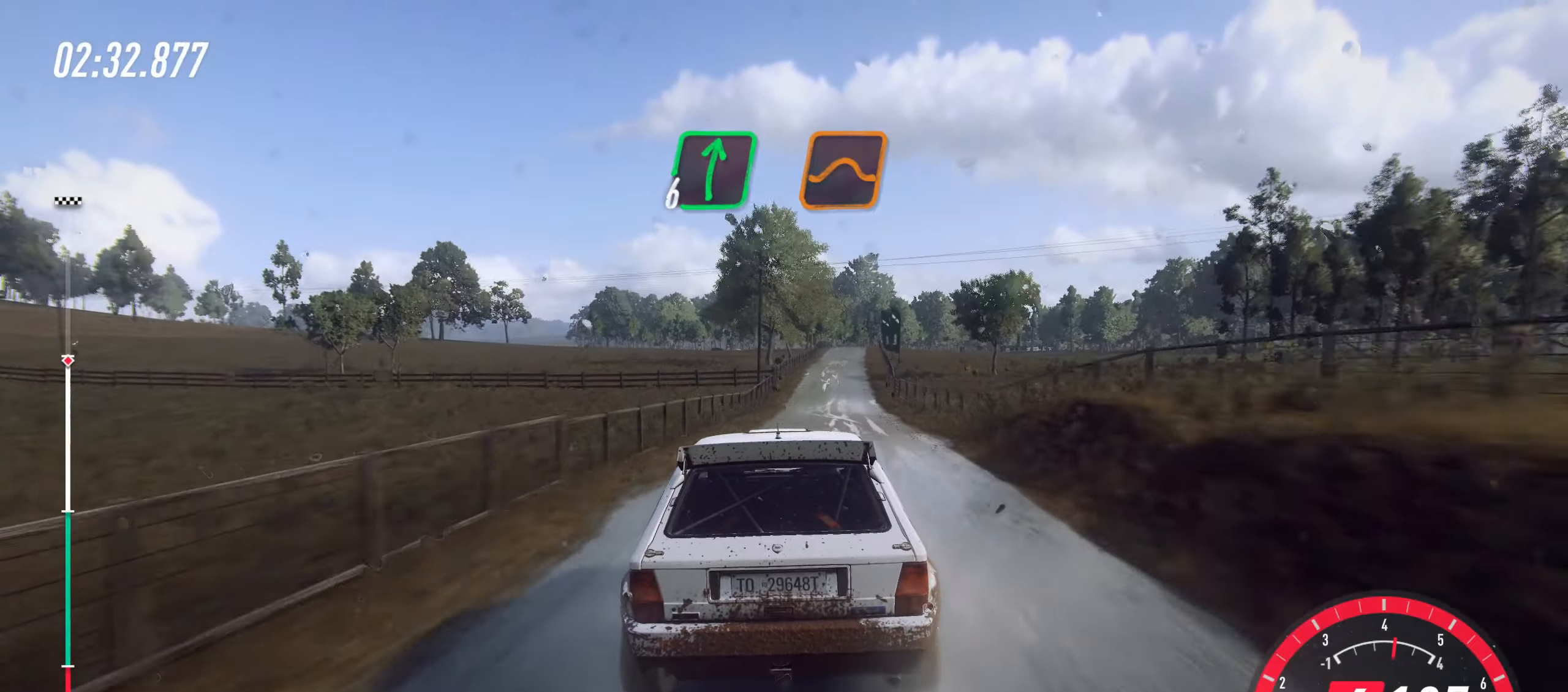
{"dt_ms": 500, "buttons": ["R2"], "left_stick": "right", "events": [[467, "left_stick", "right"]]}
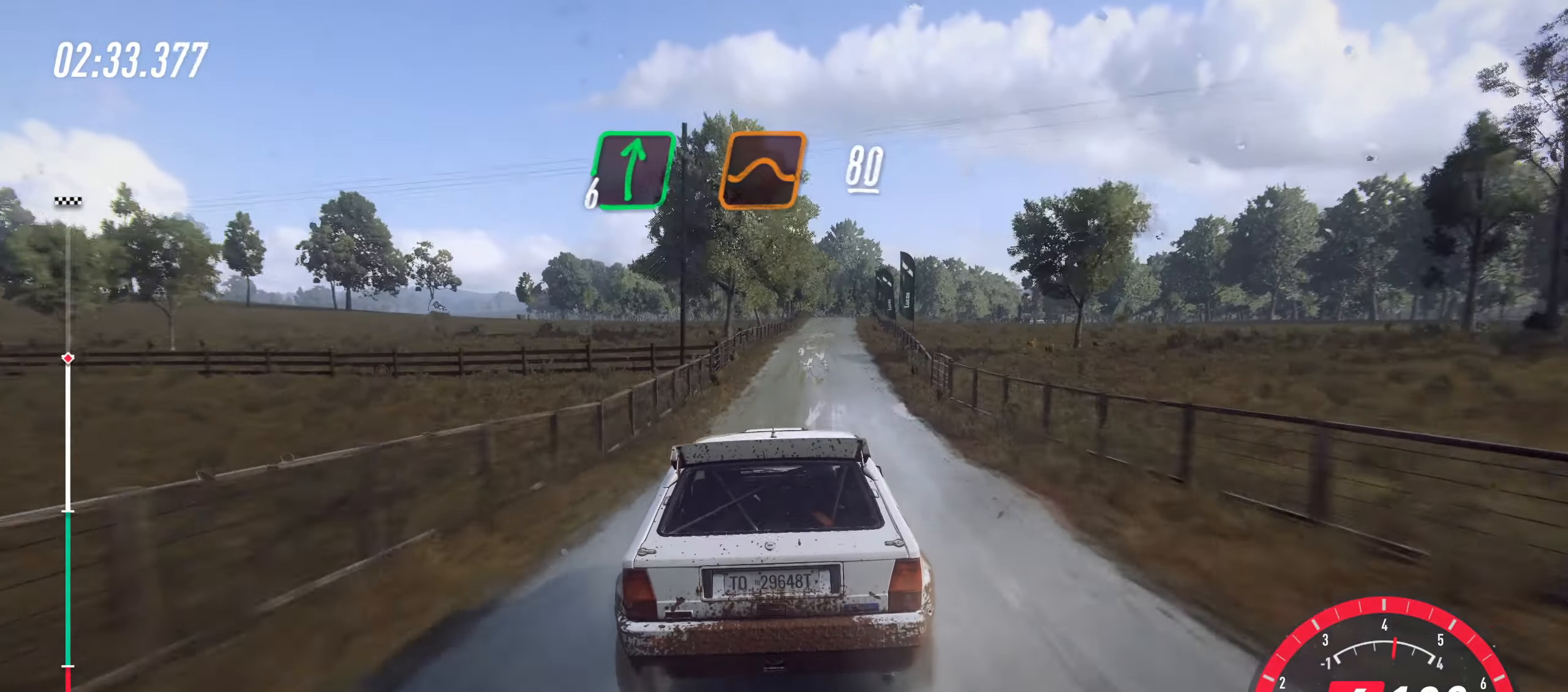
{"dt_ms": 500, "buttons": ["R2"], "left_stick": "center", "events": [[217, "left_stick", "center"]]}